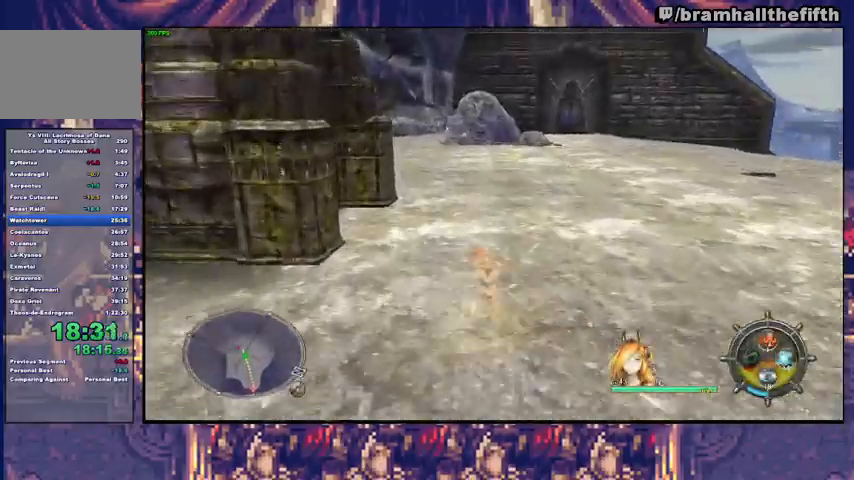
Gameplay with a controller (PlayStation layout); each line is a JSON object with the inputs held at the frame after it. "events" lists button and stick changes between this image and that frame as [ms after this image, input, new state], when the widget could be followed in between. Not read: L1 L2 R1.
{"buttons": [], "left_stick": "left", "right_stick": "center", "events": [[67, "left_stick", "up-left"], [167, "left_stick", "left"], [367, "TRIANGLE", "down"], [467, "TRIANGLE", "up"]]}
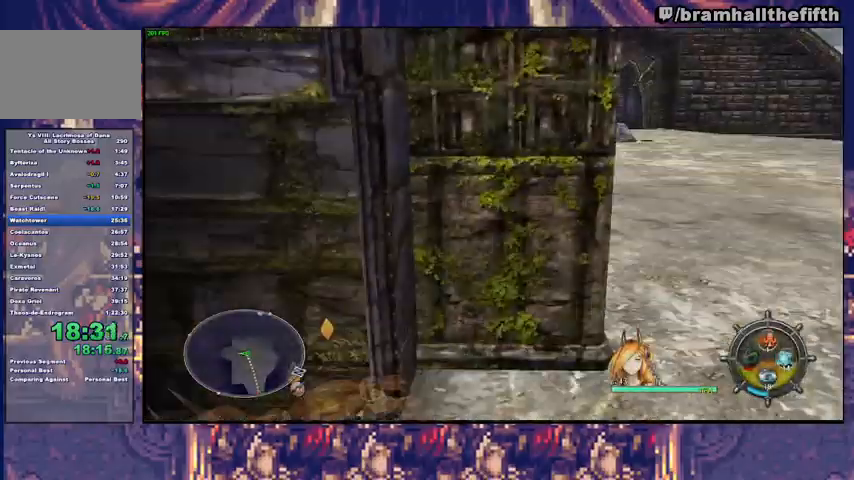
{"buttons": [], "left_stick": "left", "right_stick": "center", "events": [[133, "left_stick", "center"], [400, "left_stick", "left"]]}
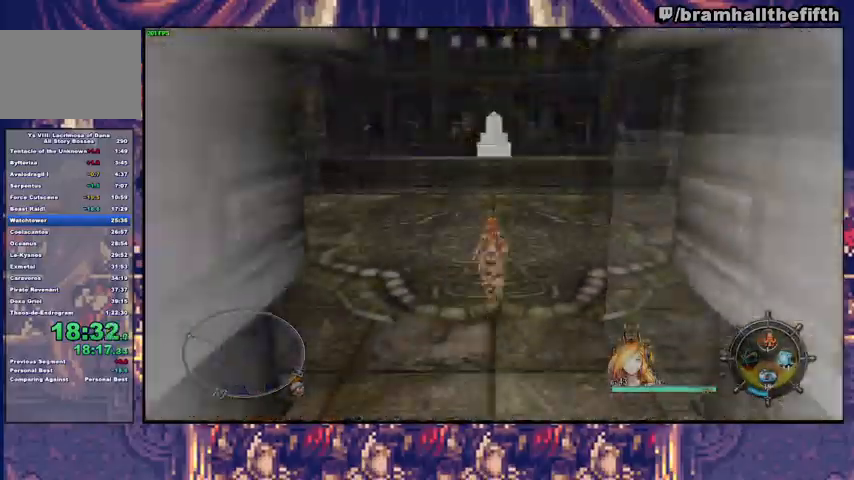
{"buttons": [], "left_stick": "left", "right_stick": "center", "events": [[333, "TRIANGLE", "down"], [400, "TRIANGLE", "up"]]}
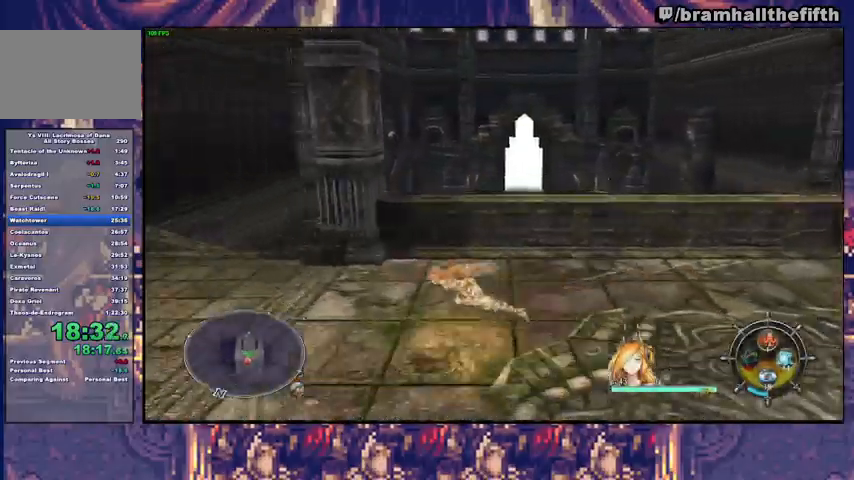
{"buttons": [], "left_stick": "up", "right_stick": "center", "events": [[133, "left_stick", "up-left"], [267, "left_stick", "up"], [367, "TRIANGLE", "down"], [467, "TRIANGLE", "up"]]}
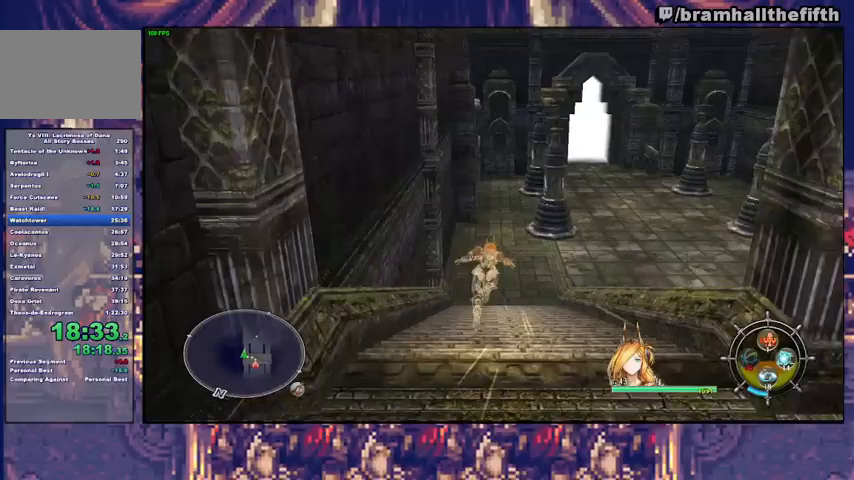
{"buttons": ["TRIANGLE"], "left_stick": "up", "right_stick": "center", "events": [[433, "TRIANGLE", "down"]]}
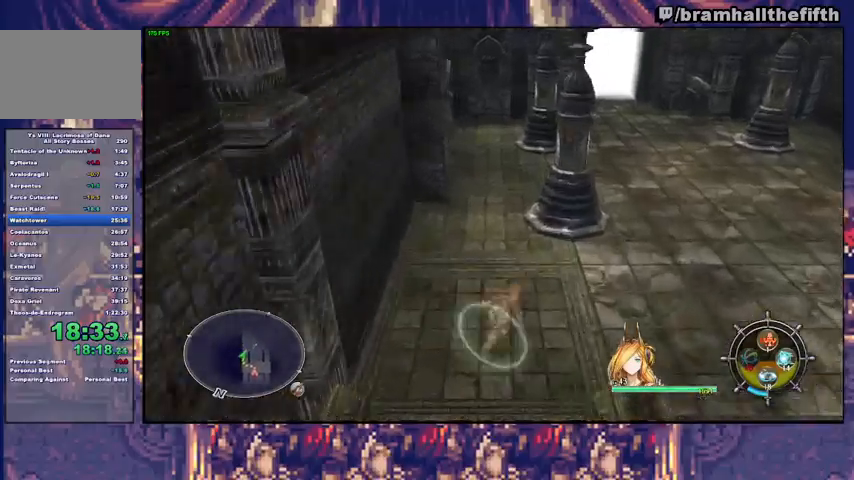
{"buttons": [], "left_stick": "up", "right_stick": "center", "events": [[33, "TRIANGLE", "up"]]}
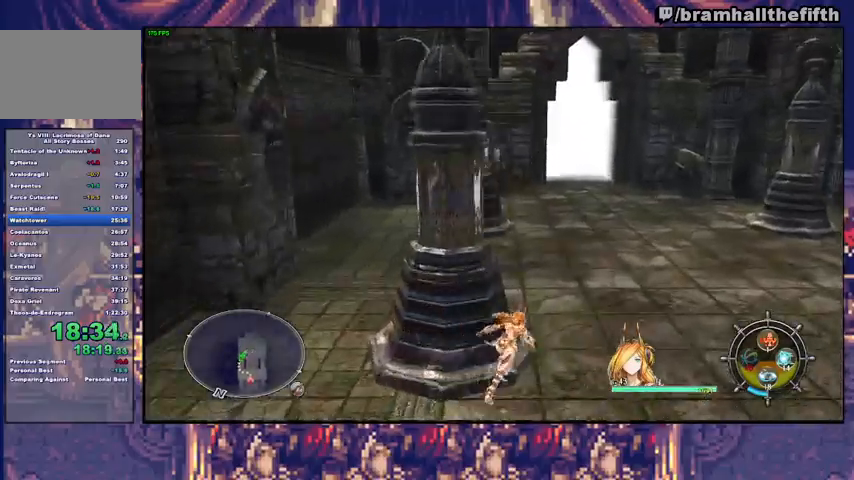
{"buttons": [], "left_stick": "up", "right_stick": "center", "events": [[67, "TRIANGLE", "down"], [133, "TRIANGLE", "up"]]}
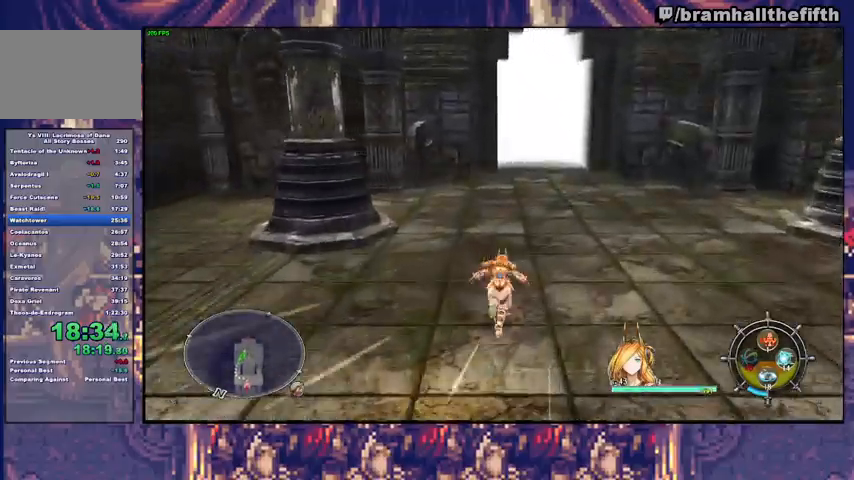
{"buttons": [], "left_stick": "up", "right_stick": "center", "events": [[33, "TRIANGLE", "down"], [100, "TRIANGLE", "up"]]}
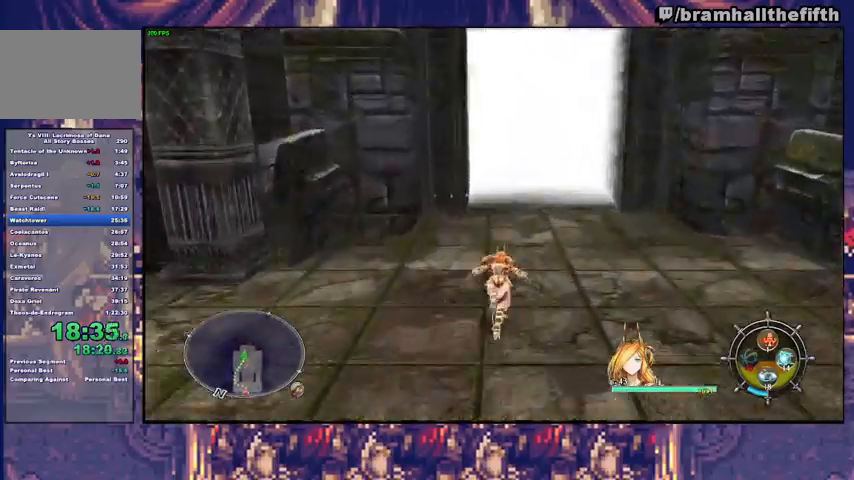
{"buttons": [], "left_stick": "center", "right_stick": "center", "events": [[433, "left_stick", "center"]]}
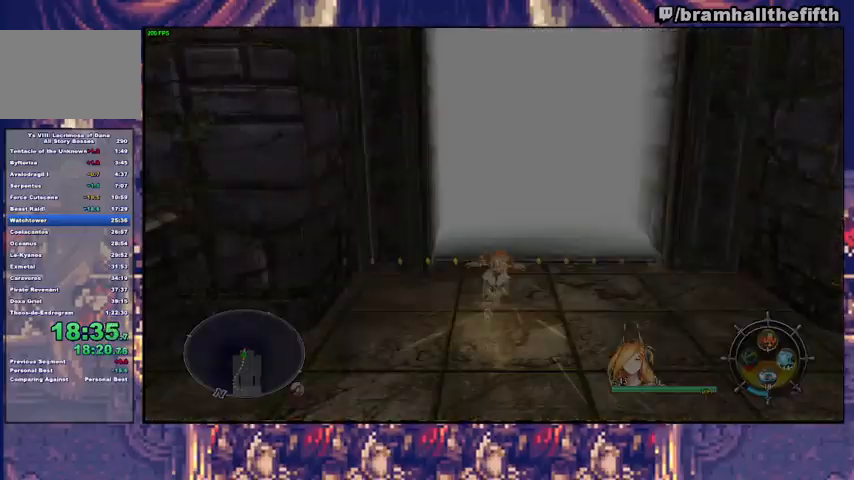
{"buttons": [], "left_stick": "up", "right_stick": "center", "events": [[100, "left_stick", "up"]]}
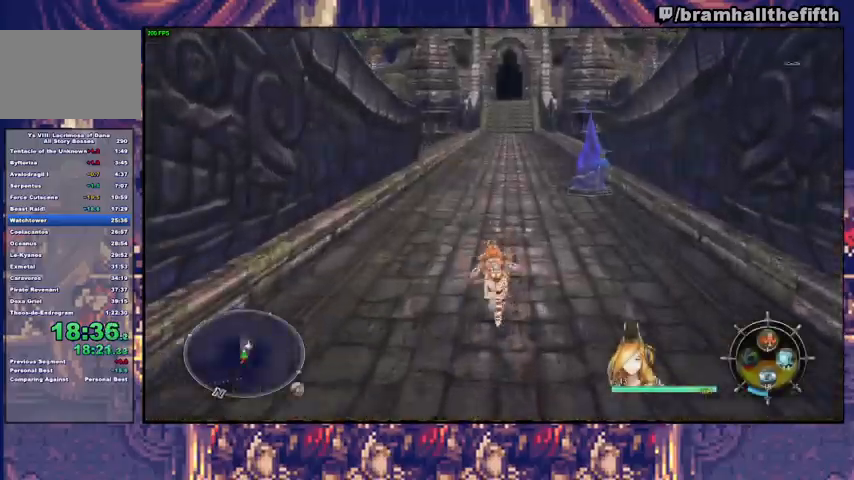
{"buttons": [], "left_stick": "up", "right_stick": "center", "events": [[100, "TRIANGLE", "down"], [167, "TRIANGLE", "up"]]}
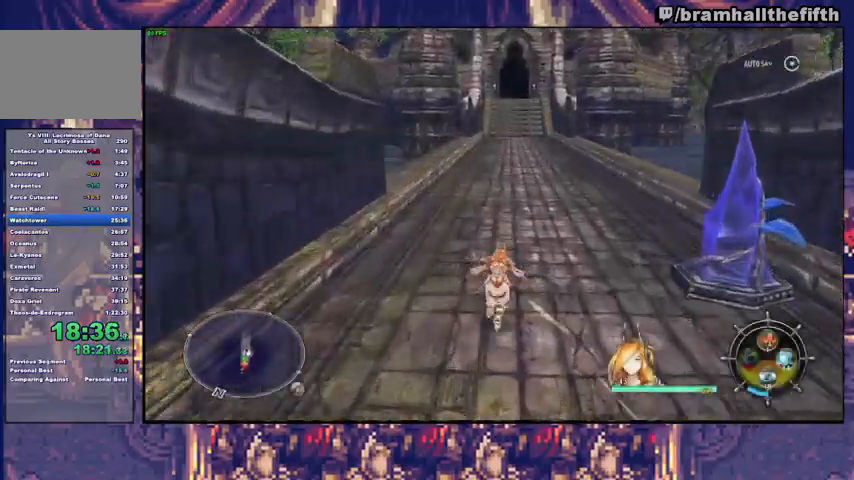
{"buttons": [], "left_stick": "up", "right_stick": "center", "events": [[67, "TRIANGLE", "down"], [167, "TRIANGLE", "up"]]}
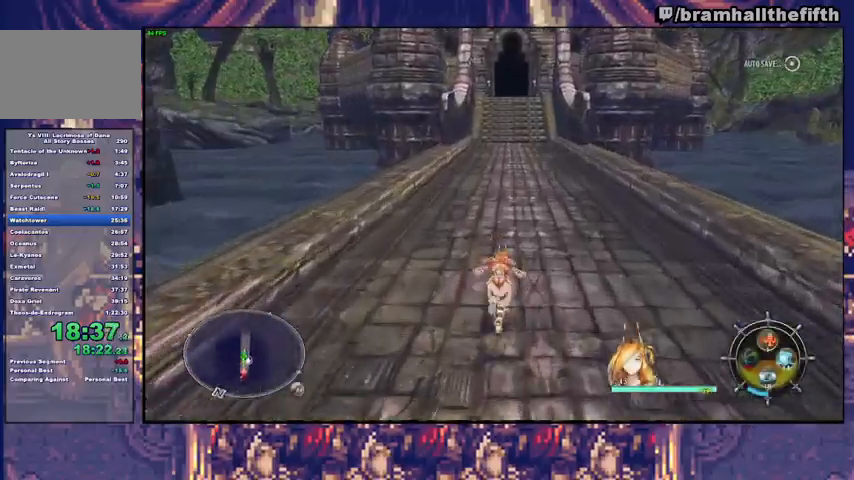
{"buttons": ["TRIANGLE"], "left_stick": "up", "right_stick": "center", "events": [[33, "TRIANGLE", "down"], [100, "TRIANGLE", "up"], [500, "TRIANGLE", "down"]]}
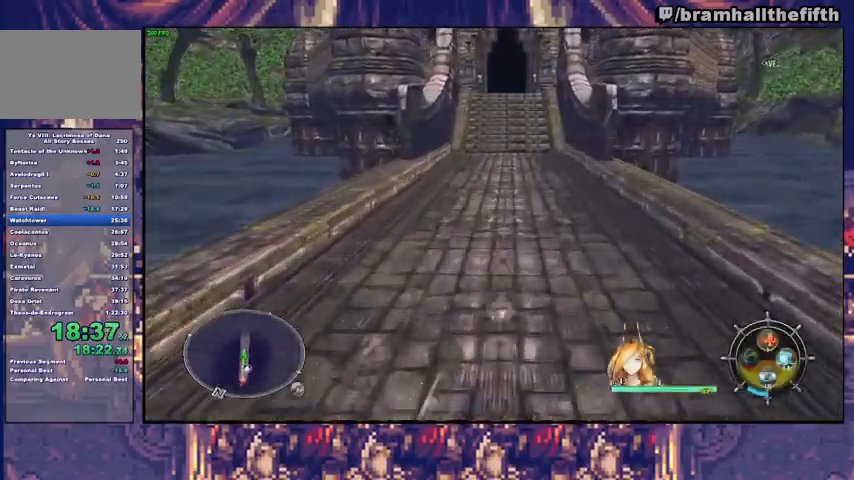
{"buttons": ["TRIANGLE"], "left_stick": "up", "right_stick": "center", "events": [[67, "TRIANGLE", "up"], [500, "TRIANGLE", "down"]]}
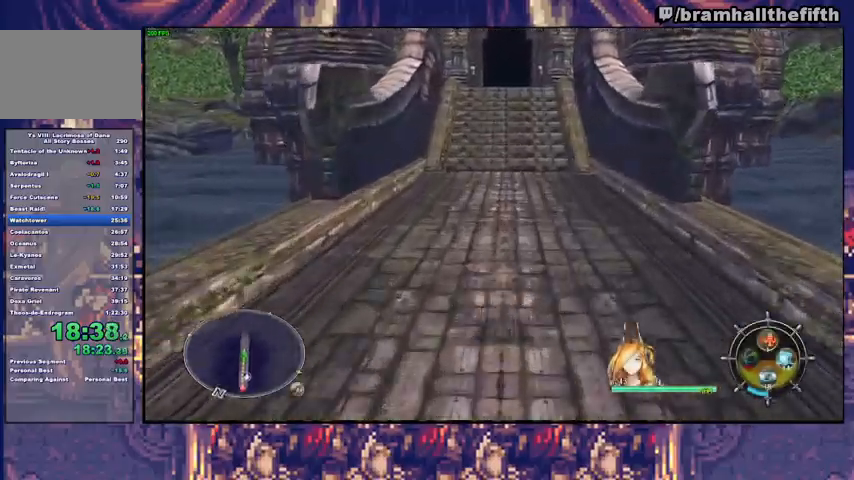
{"buttons": [], "left_stick": "up", "right_stick": "center", "events": [[67, "TRIANGLE", "up"], [433, "TRIANGLE", "down"], [500, "TRIANGLE", "up"]]}
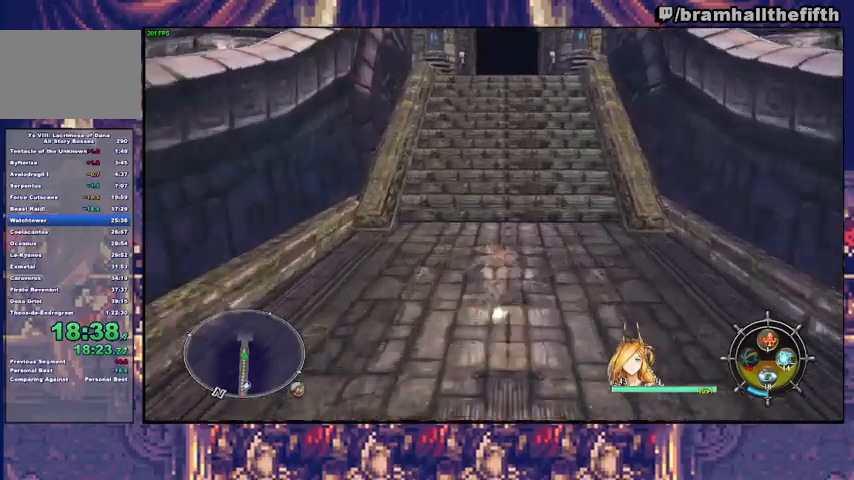
{"buttons": ["CIRCLE"], "left_stick": "up", "right_stick": "center", "events": [[233, "CIRCLE", "down"], [267, "TRIANGLE", "down"], [333, "TRIANGLE", "up"], [367, "CIRCLE", "up"], [433, "CIRCLE", "down"], [433, "TRIANGLE", "down"], [500, "TRIANGLE", "up"]]}
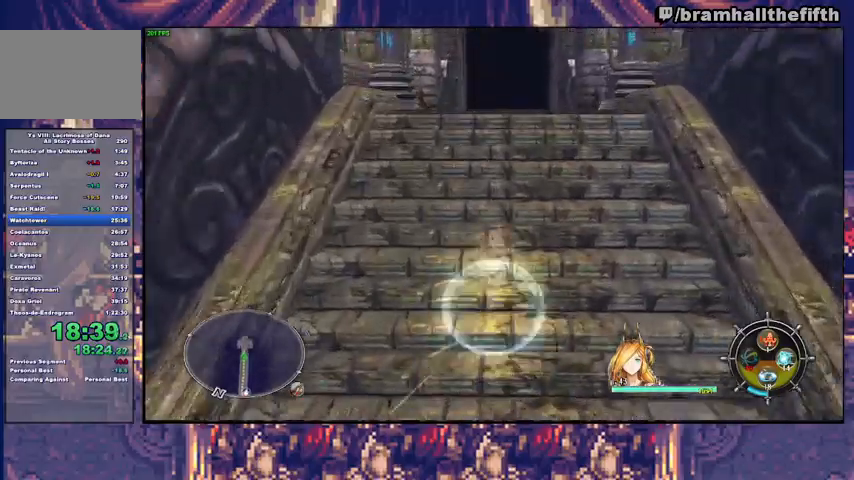
{"buttons": [], "left_stick": "up", "right_stick": "center", "events": [[33, "CIRCLE", "up"], [67, "CIRCLE", "down"], [67, "TRIANGLE", "down"], [133, "CIRCLE", "up"], [133, "TRIANGLE", "up"], [200, "CIRCLE", "down"], [200, "TRIANGLE", "down"], [267, "TRIANGLE", "up"], [300, "CIRCLE", "up"]]}
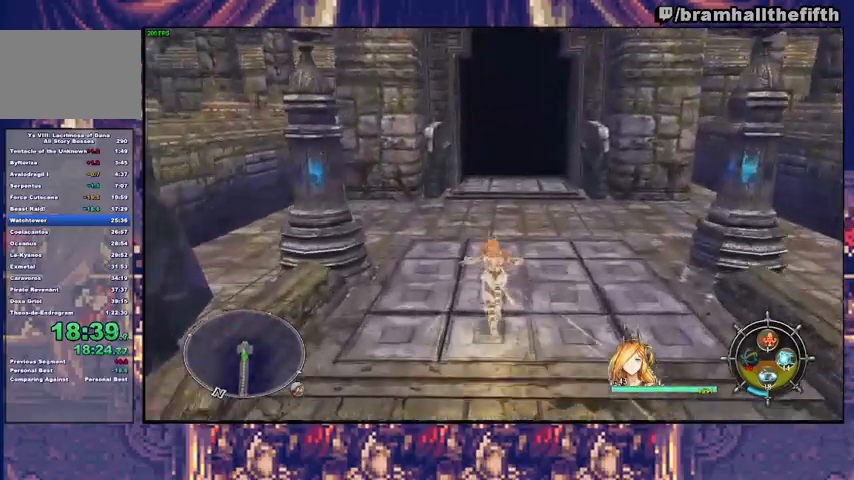
{"buttons": ["CIRCLE"], "left_stick": "up-left", "right_stick": "center", "events": [[100, "CIRCLE", "down"], [100, "left_stick", "up-left"], [333, "CIRCLE", "up"], [433, "CIRCLE", "down"]]}
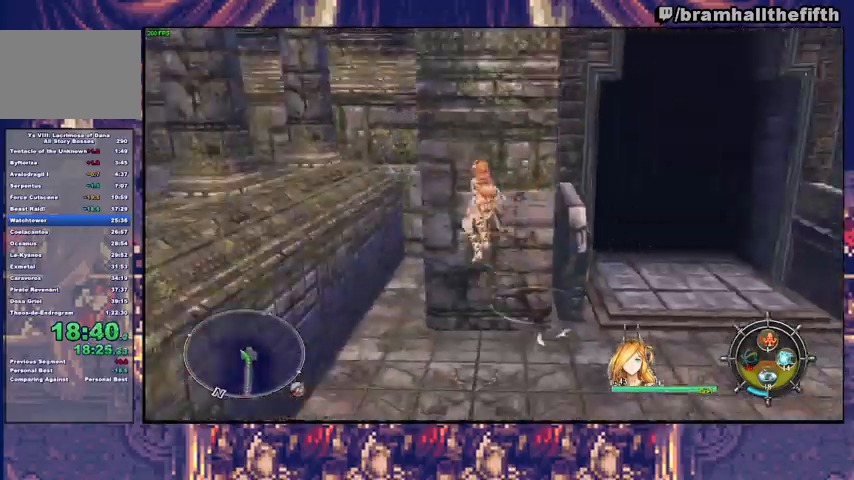
{"buttons": ["SQUARE"], "left_stick": "center", "right_stick": "center", "events": [[133, "CIRCLE", "up"], [233, "left_stick", "center"], [267, "SQUARE", "down"]]}
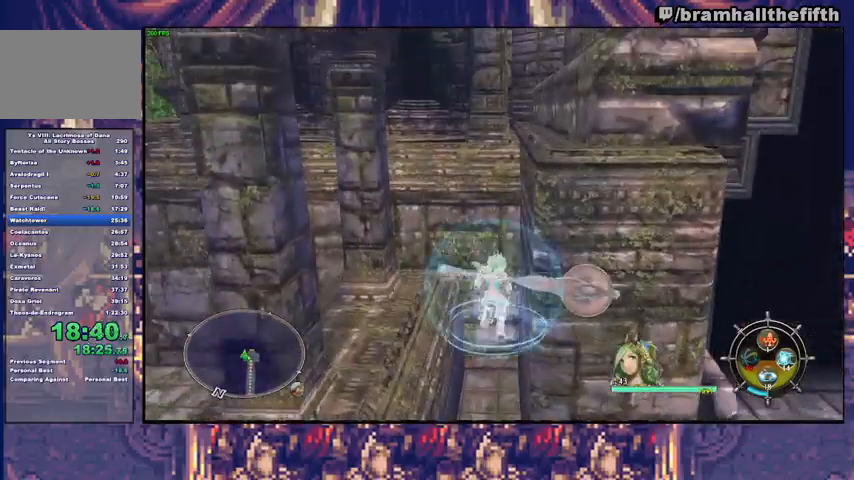
{"buttons": ["SQUARE"], "left_stick": "center", "right_stick": "center", "events": [[33, "SQUARE", "up"], [133, "SQUARE", "down"], [300, "SQUARE", "up"], [333, "SQUARE", "down"]]}